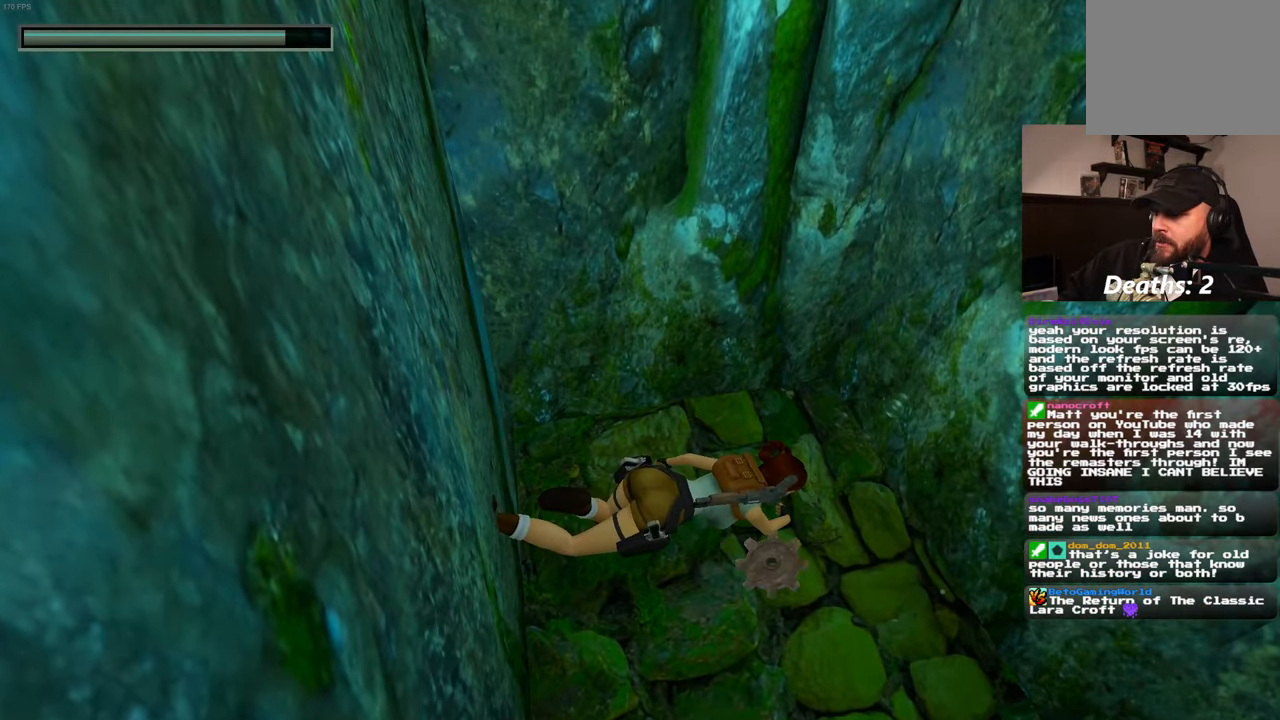
Gameplay with a controller (PlayStation layout); each line is a JSON object with the inputs held at the frame after it (dt_ms = milliseconds from this image to that frame). "events" lists button and stick changes between this image and that frame as [ms after this image, input, new state], when the widget could be followed in between. Not read: L2 L3 R2 R3.
{"dt_ms": 500, "buttons": [], "left_stick": "down-right", "right_stick": "right", "events": [[50, "left_stick", "down-right"], [250, "right_stick", "right"]]}
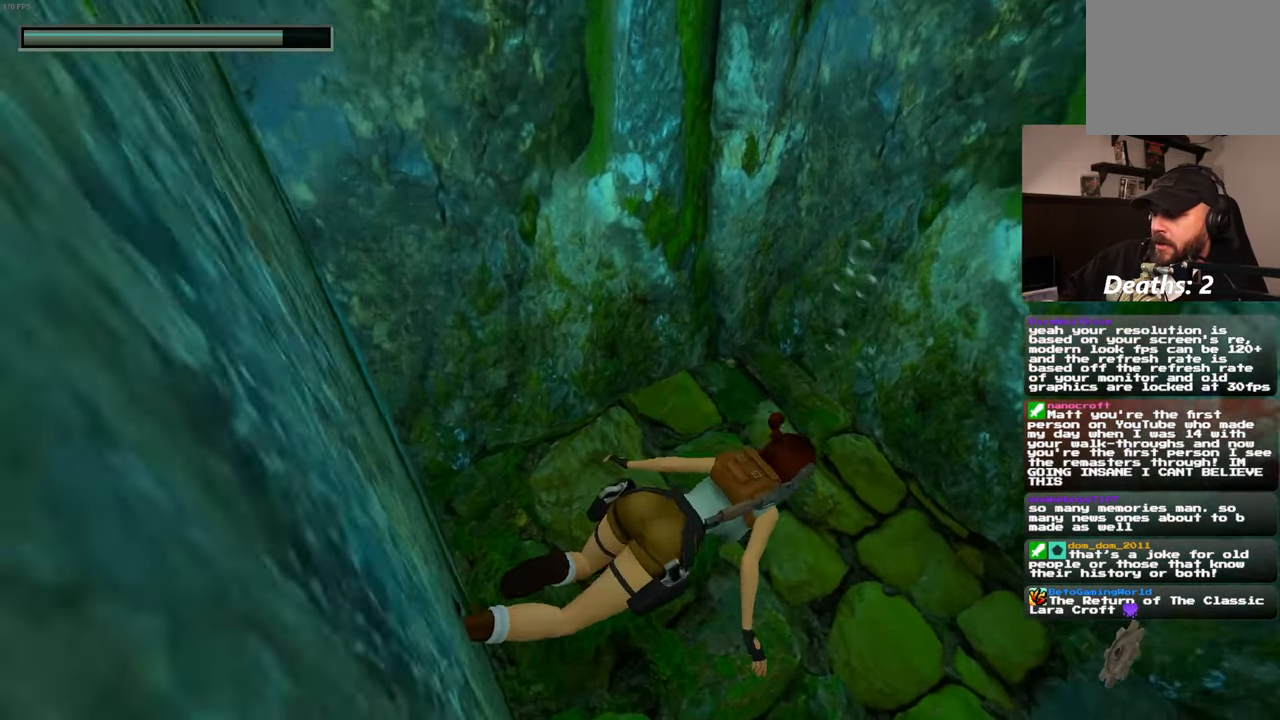
{"dt_ms": 500, "buttons": [], "left_stick": "up-right", "right_stick": "right", "events": [[234, "left_stick", "right"], [350, "left_stick", "up-right"]]}
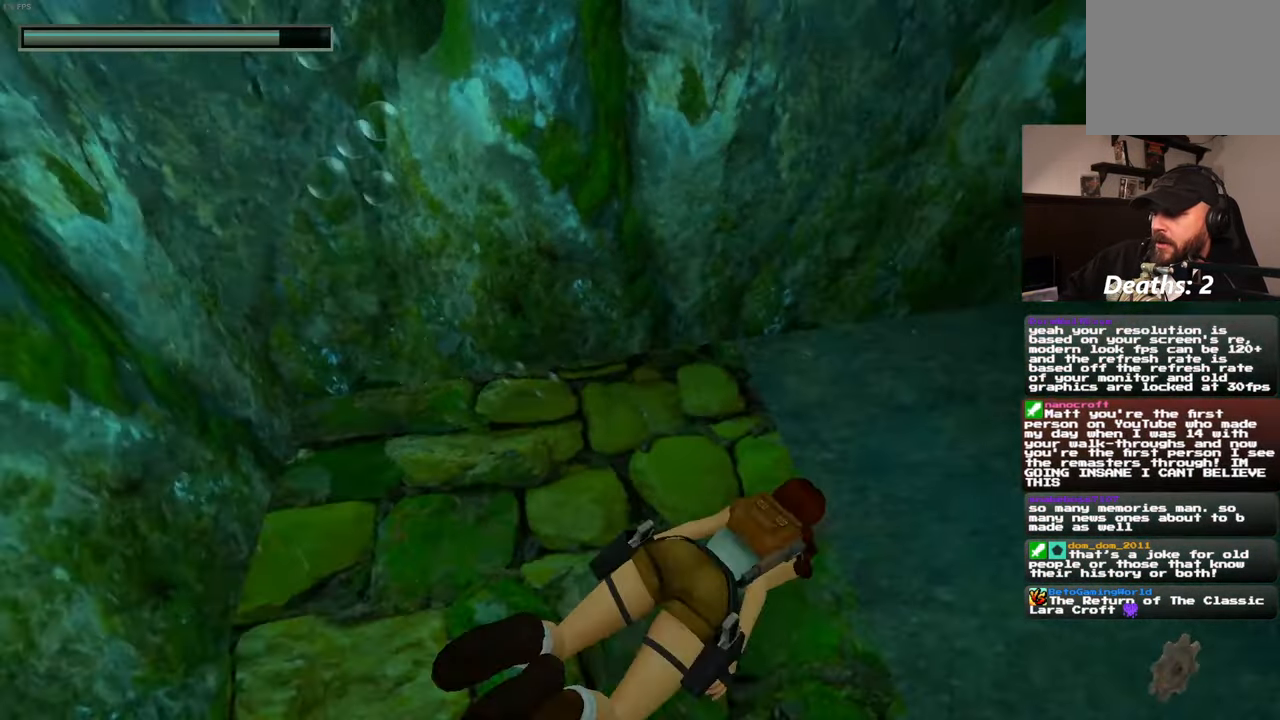
{"dt_ms": 500, "buttons": [], "left_stick": "up", "right_stick": "up-right", "events": [[267, "right_stick", "up-right"], [400, "left_stick", "up"]]}
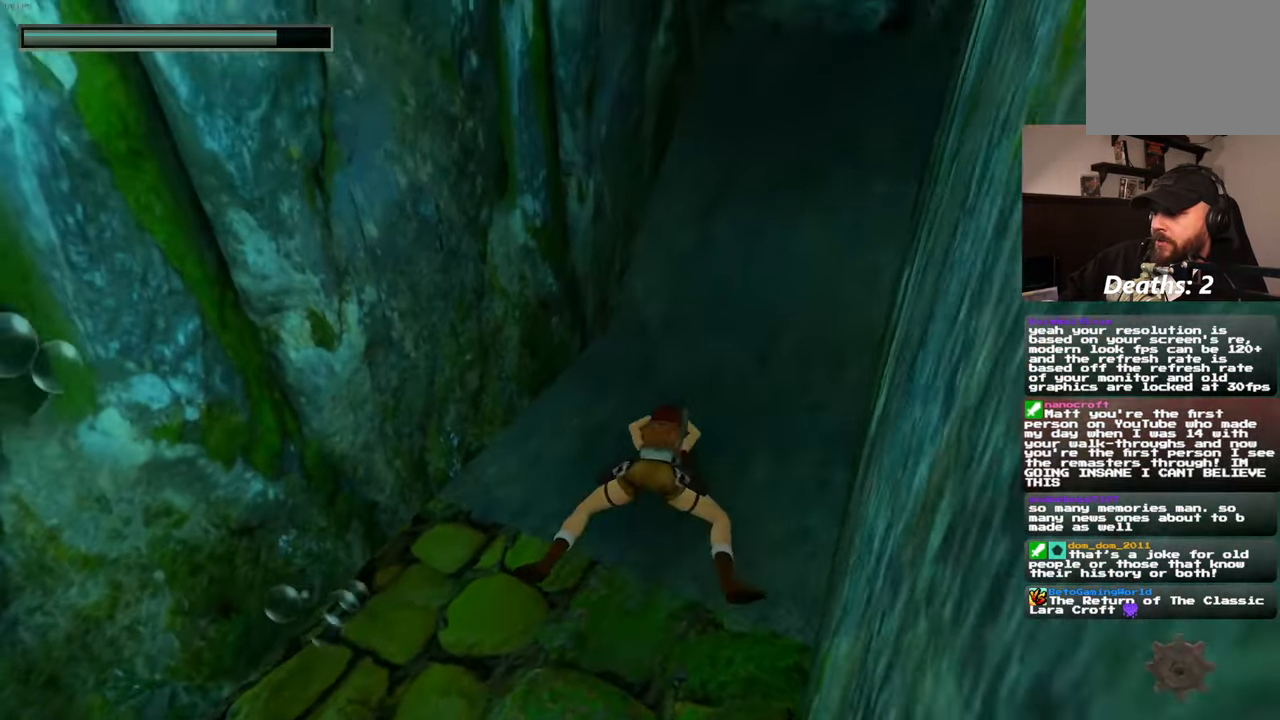
{"dt_ms": 500, "buttons": [], "left_stick": "up", "right_stick": "up-right", "events": []}
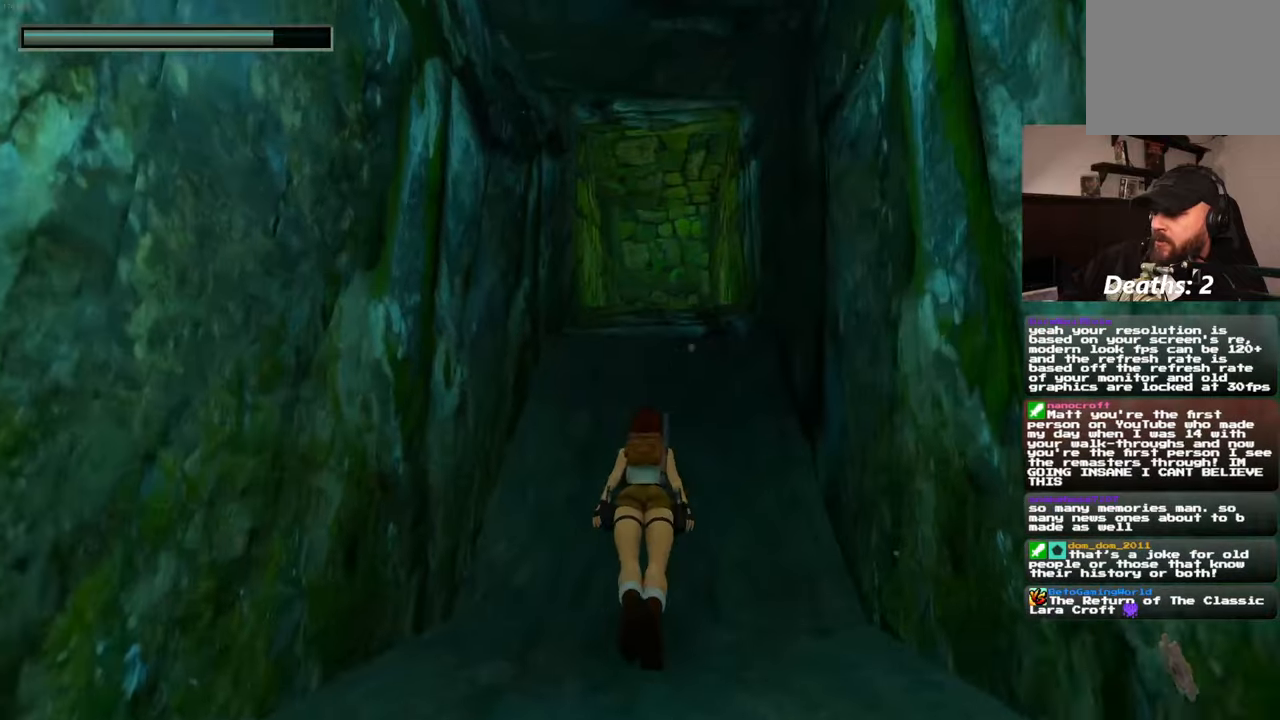
{"dt_ms": 1000, "buttons": [], "left_stick": "up", "right_stick": "center"}
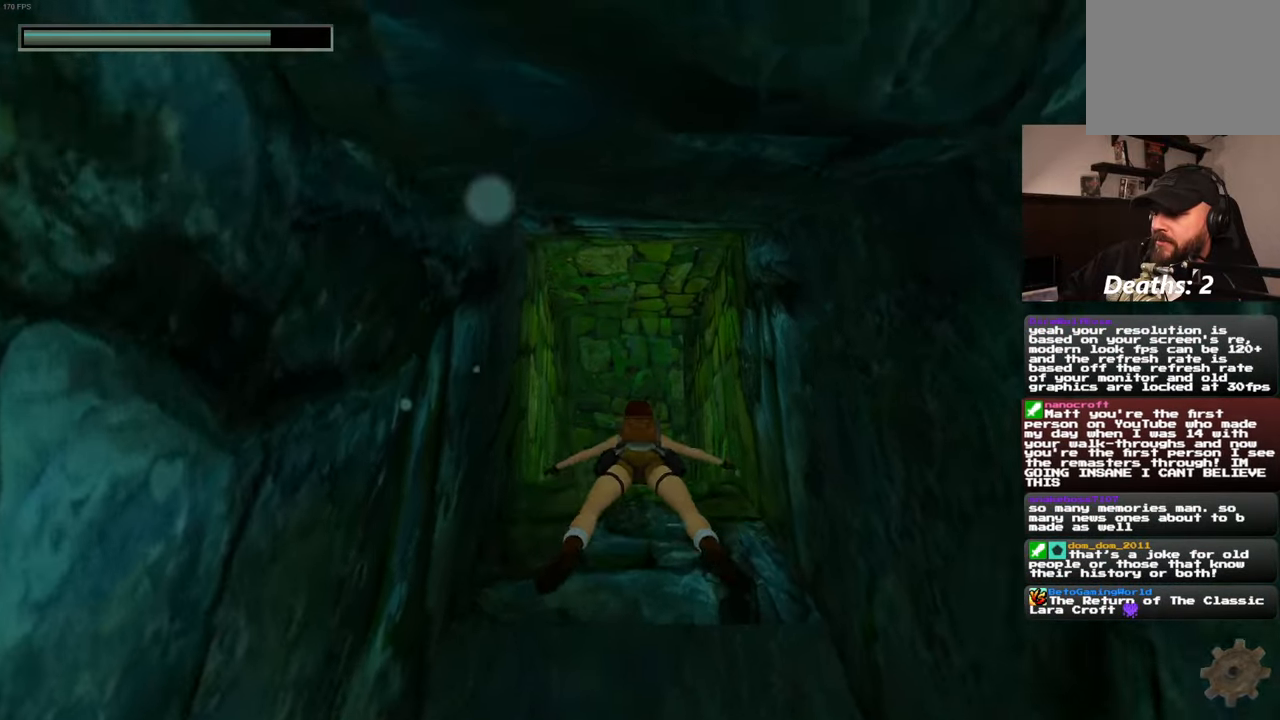
{"dt_ms": 500, "buttons": [], "left_stick": "up", "right_stick": "center", "events": [[350, "right_stick", "up"], [433, "right_stick", "center"]]}
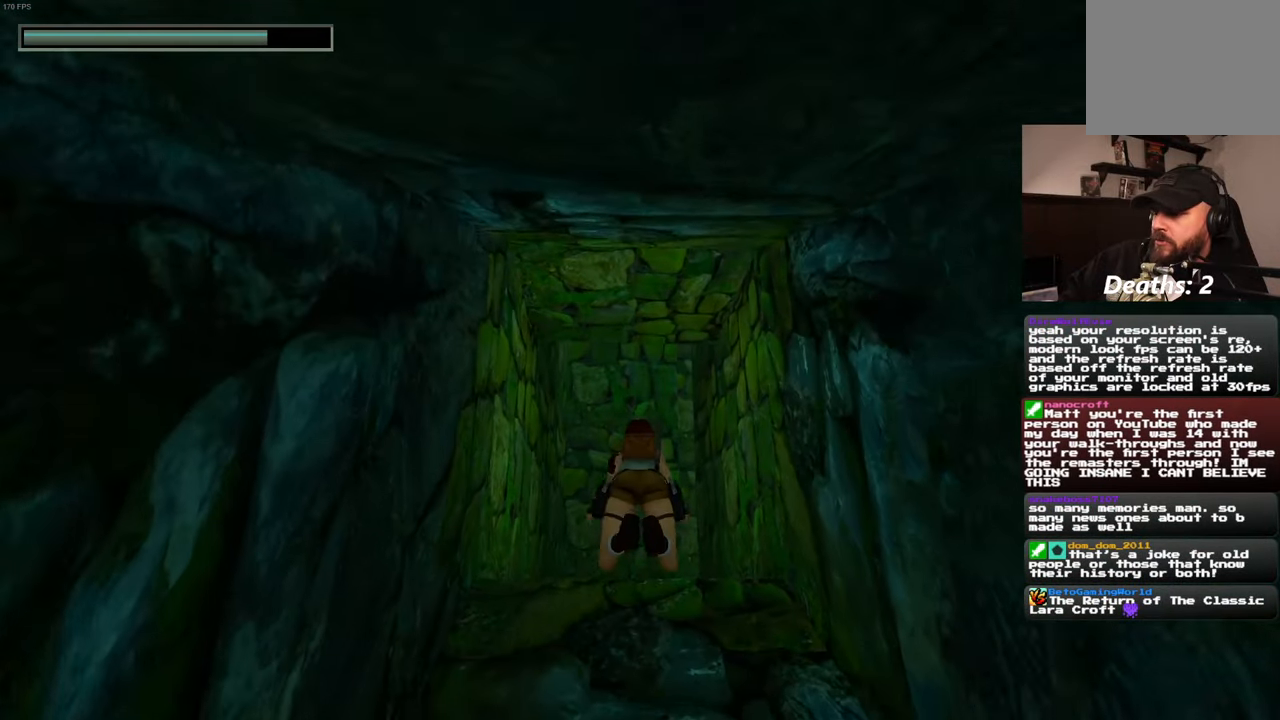
{"dt_ms": 500, "buttons": [], "left_stick": "up", "right_stick": "center", "events": [[300, "right_stick", "down"], [433, "right_stick", "center"]]}
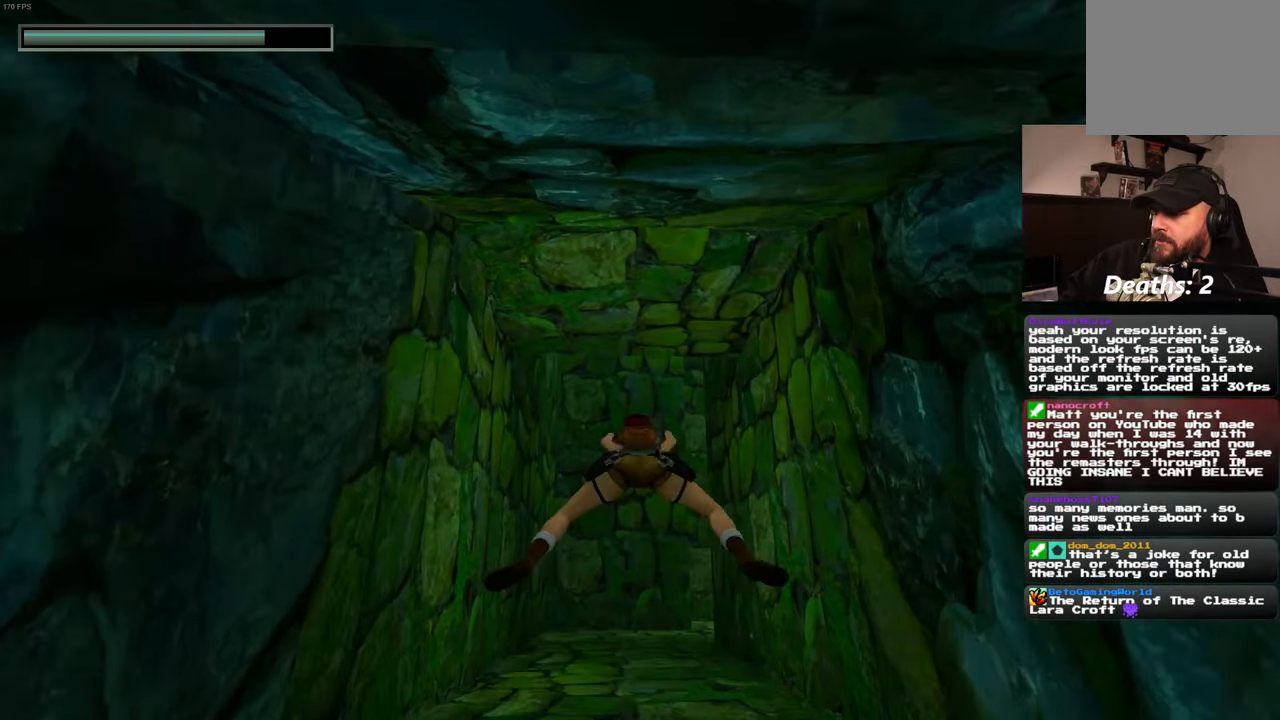
{"dt_ms": 500, "buttons": [], "left_stick": "up", "right_stick": "center", "events": []}
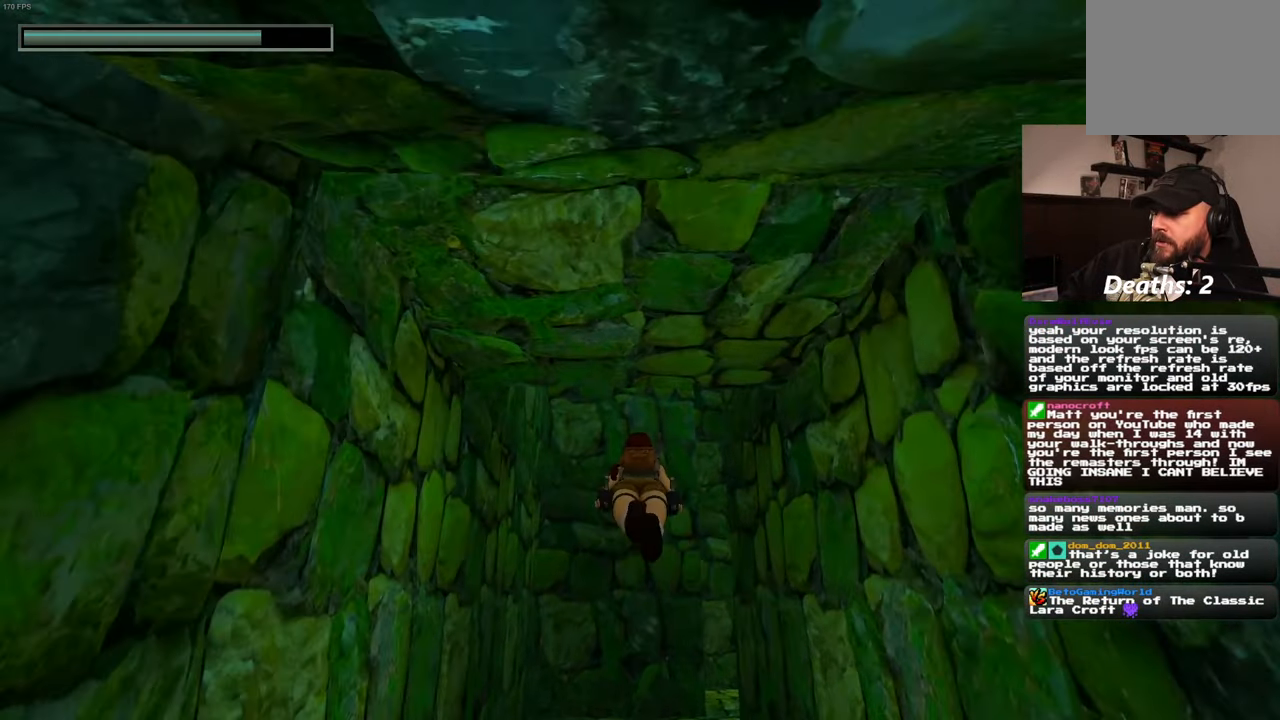
{"dt_ms": 500, "buttons": [], "left_stick": "up", "right_stick": "center", "events": [[66, "right_stick", "up"], [166, "right_stick", "center"]]}
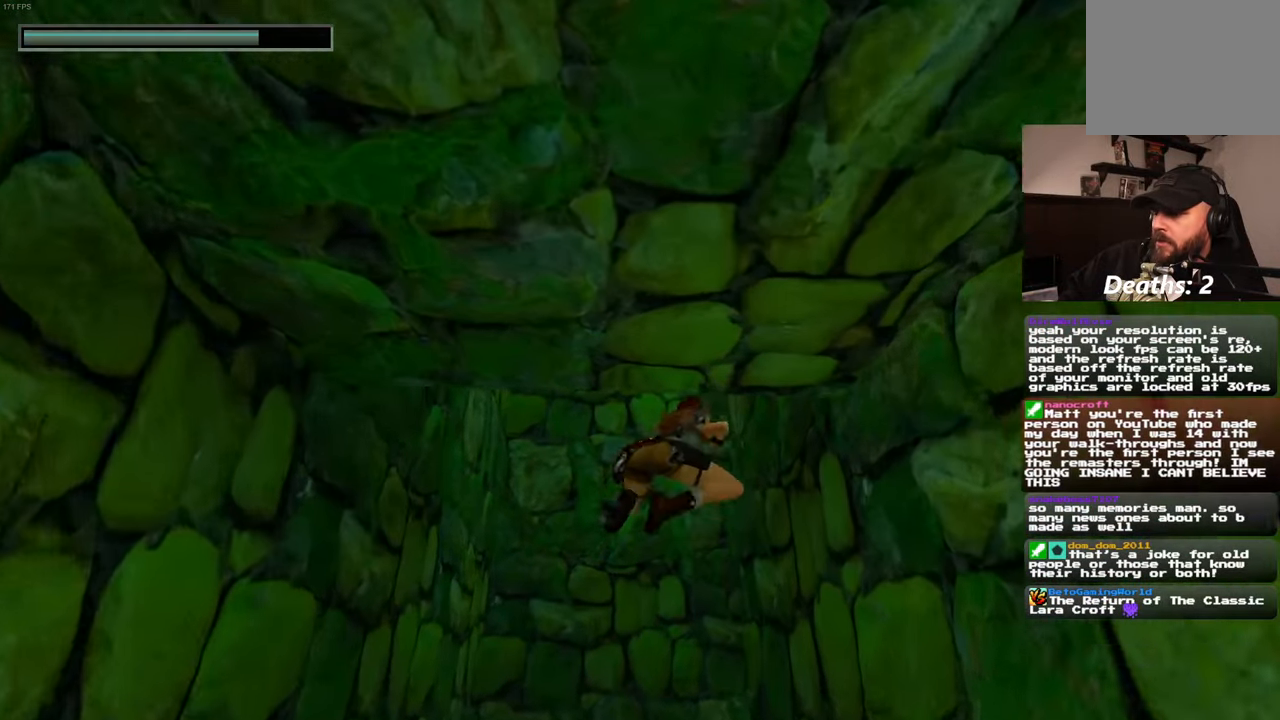
{"dt_ms": 500, "buttons": [], "left_stick": "up-right", "right_stick": "center", "events": [[416, "left_stick", "up-right"]]}
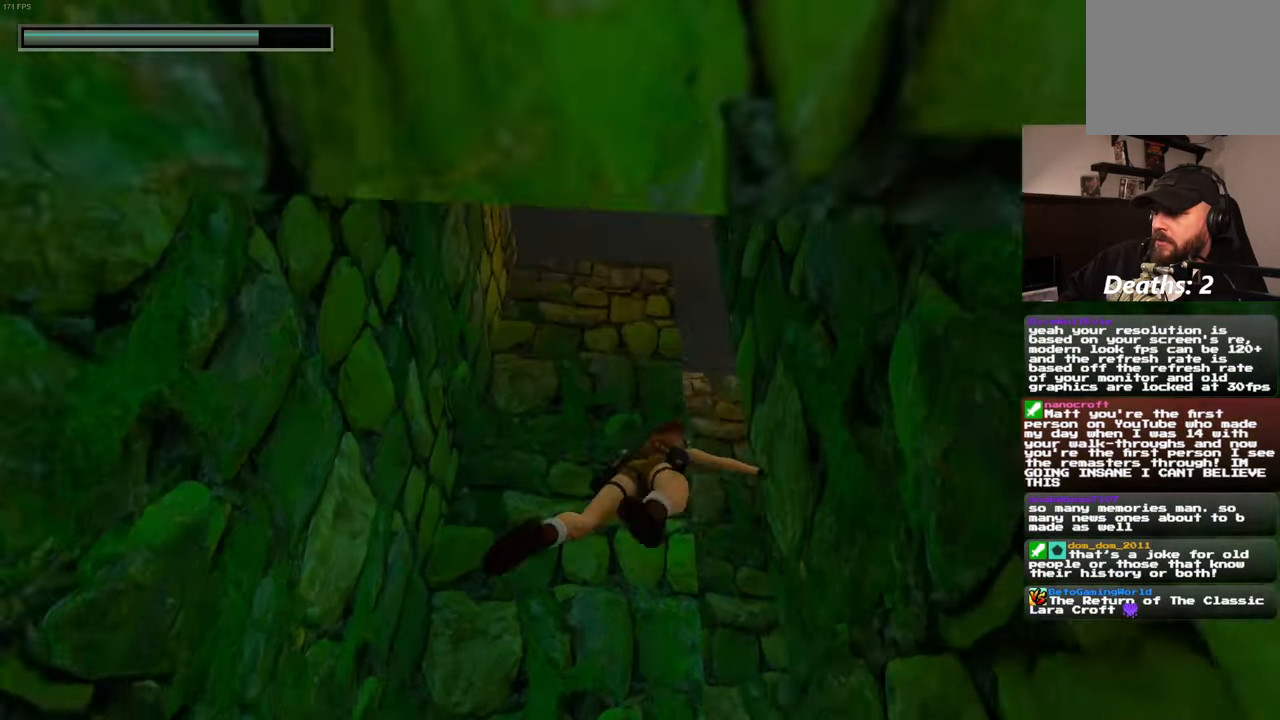
{"dt_ms": 500, "buttons": [], "left_stick": "up", "right_stick": "center", "events": [[216, "left_stick", "up"]]}
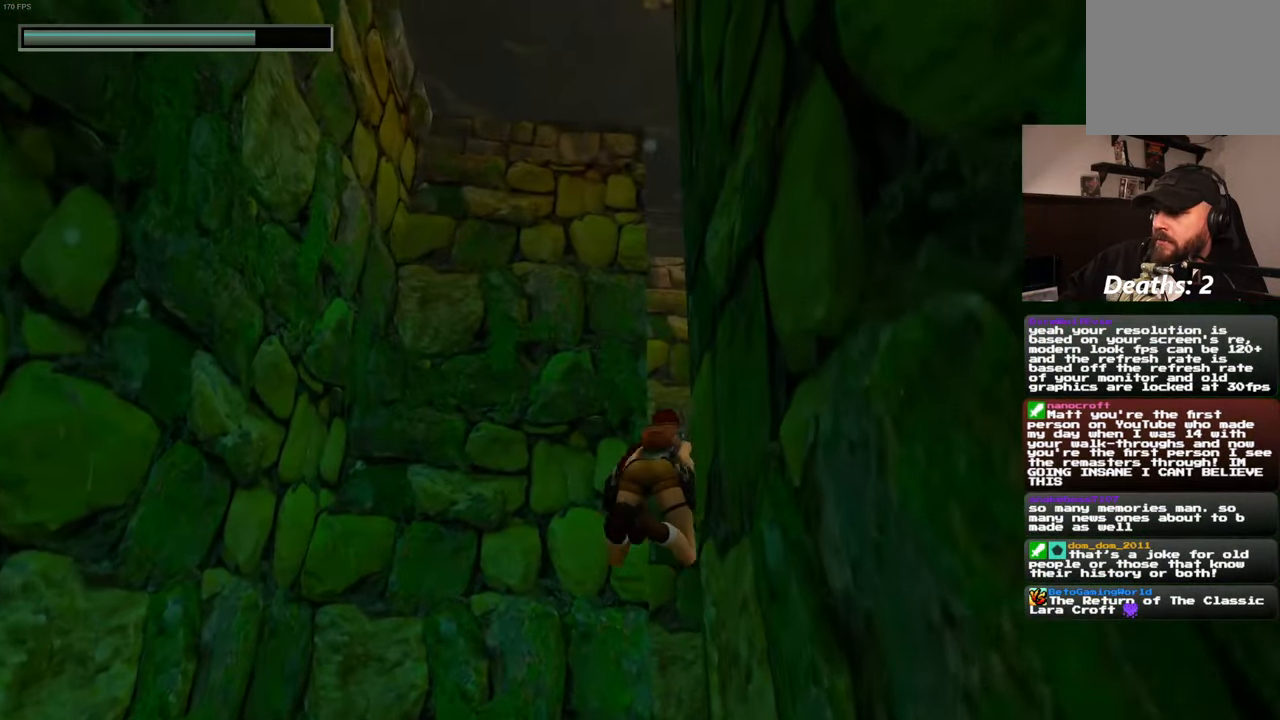
{"dt_ms": 500, "buttons": [], "left_stick": "up", "right_stick": "center", "events": [[116, "right_stick", "up-right"], [183, "right_stick", "up"], [316, "right_stick", "center"]]}
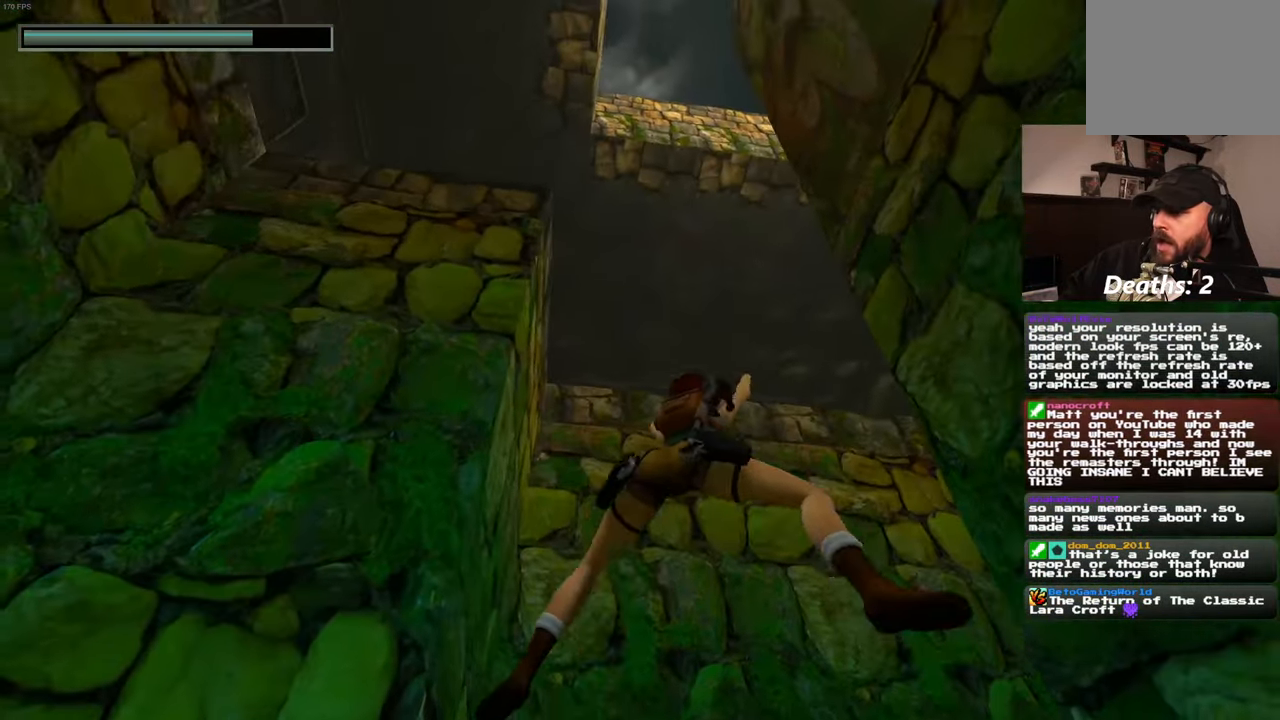
{"dt_ms": 500, "buttons": [], "left_stick": "up-right", "right_stick": "center", "events": [[250, "left_stick", "up-right"], [283, "right_stick", "down"], [500, "right_stick", "center"]]}
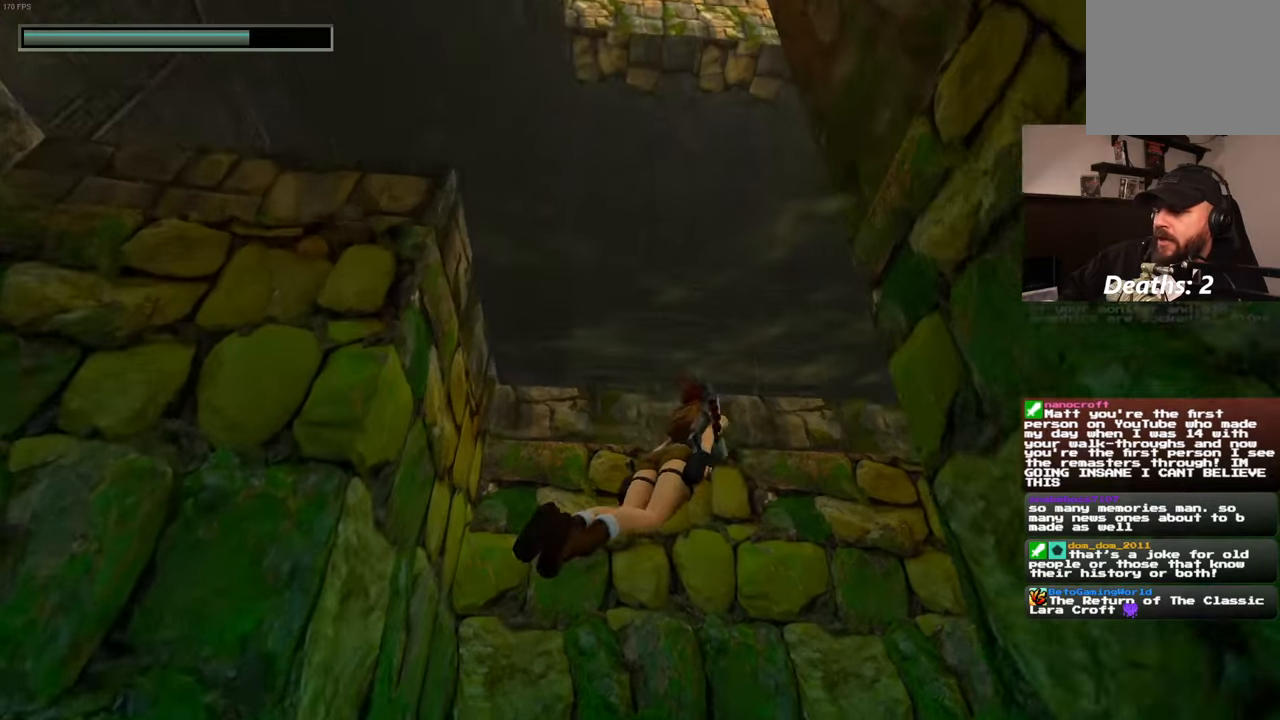
{"dt_ms": 500, "buttons": [], "left_stick": "up", "right_stick": "center", "events": [[417, "left_stick", "up"]]}
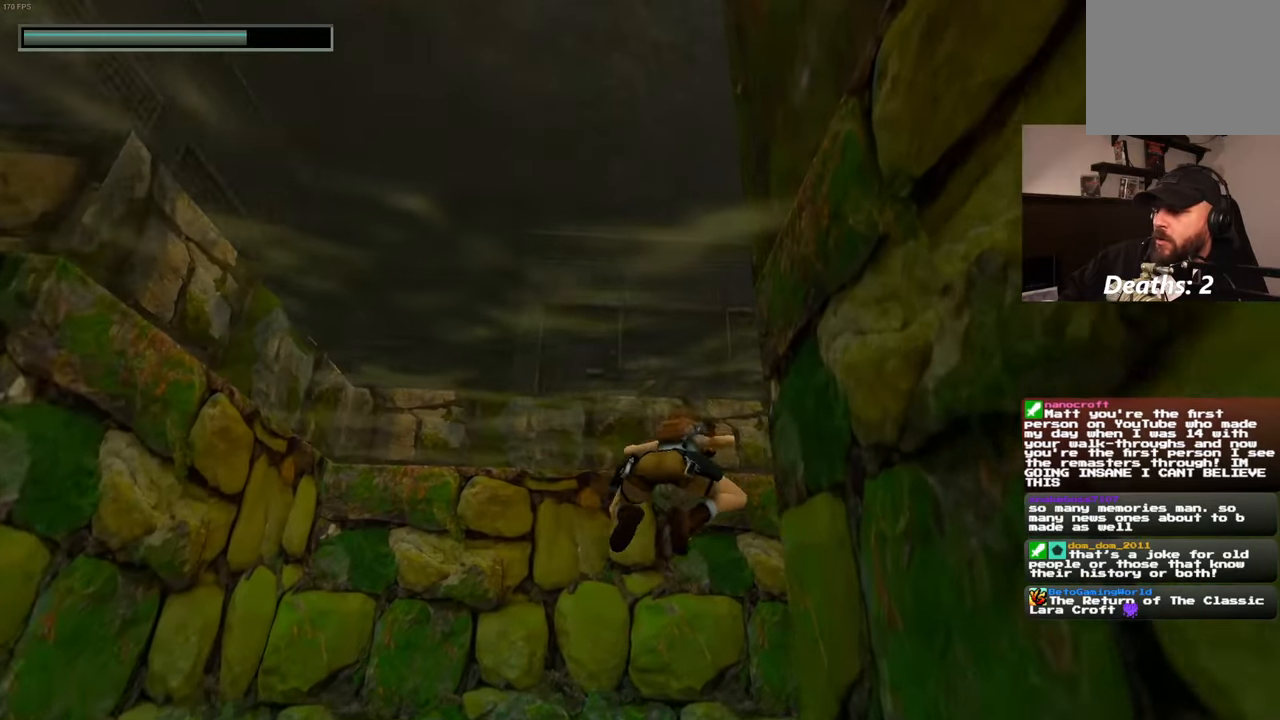
{"dt_ms": 500, "buttons": [], "left_stick": "up", "right_stick": "center"}
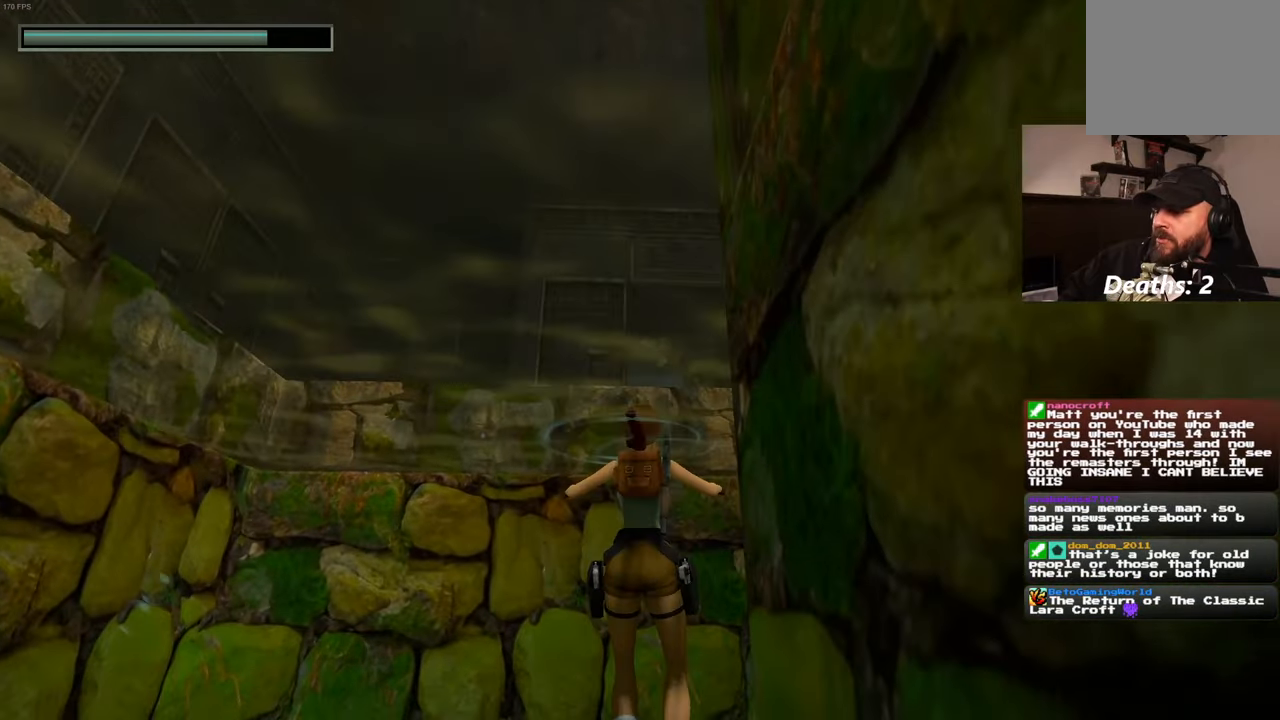
{"dt_ms": 500, "buttons": [], "left_stick": "up", "right_stick": "center", "events": []}
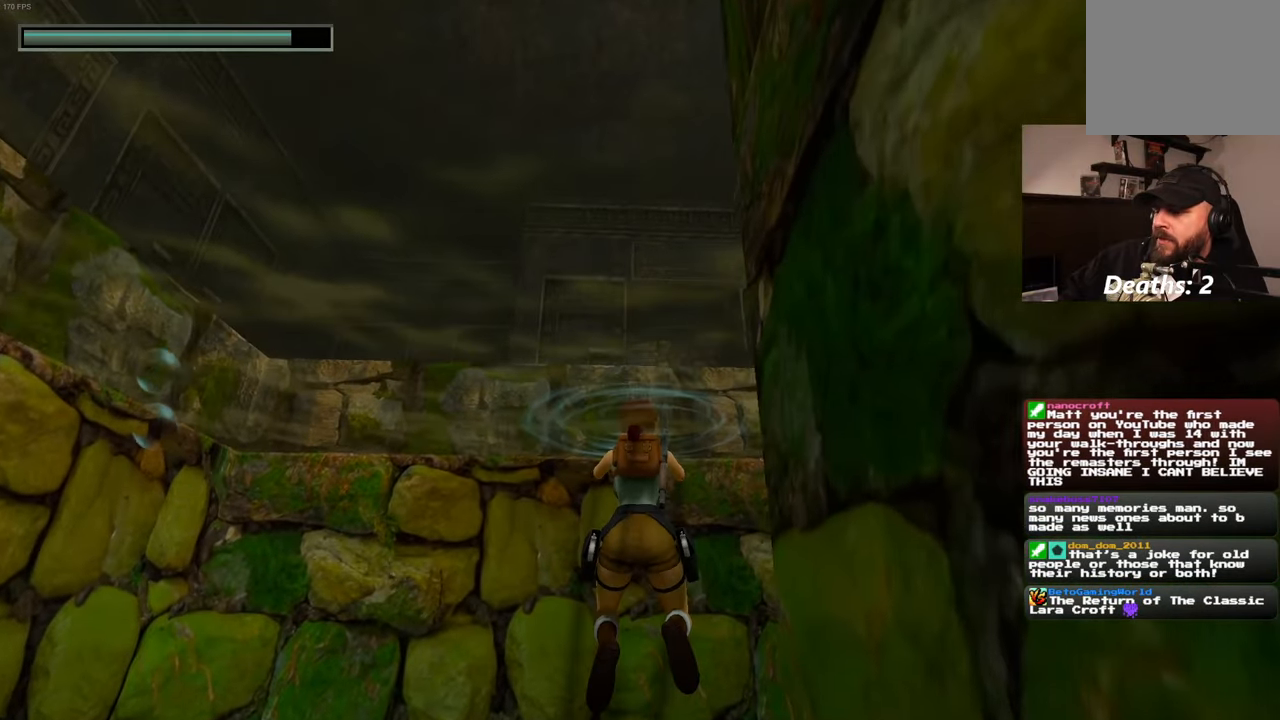
{"dt_ms": 500, "buttons": [], "left_stick": "center", "right_stick": "center"}
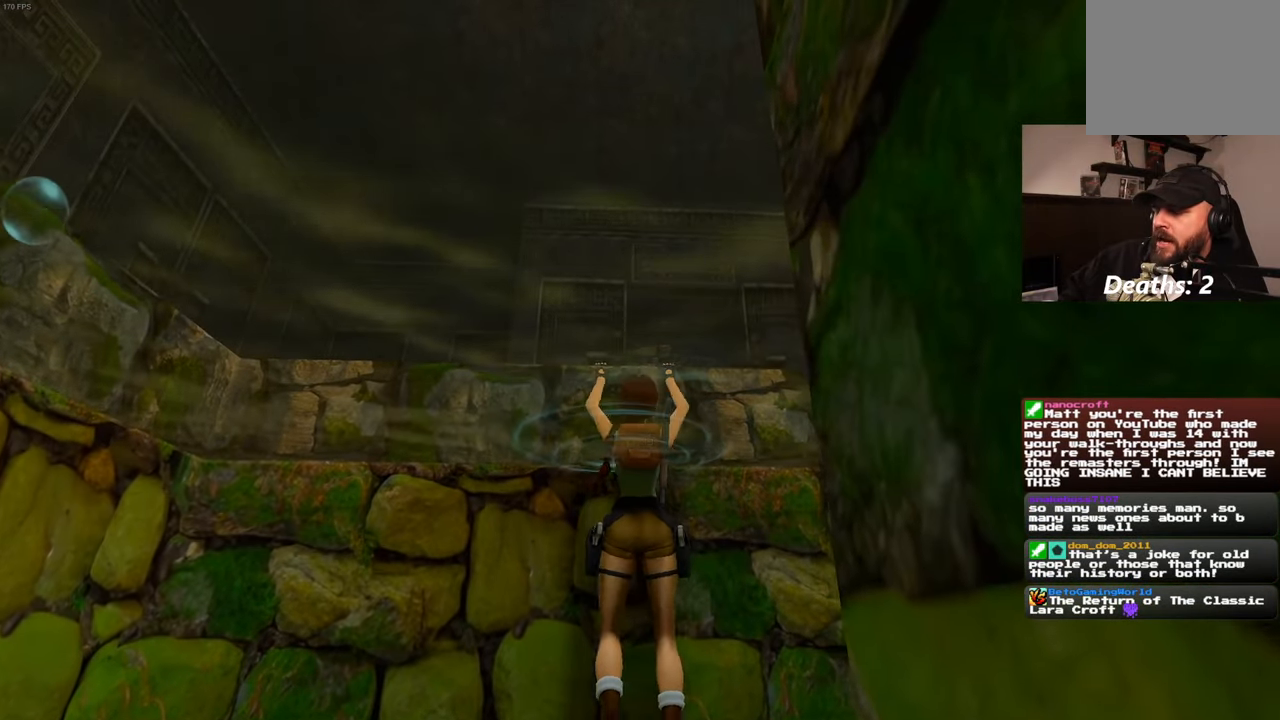
{"dt_ms": 500, "buttons": [], "left_stick": "up", "right_stick": "center", "events": [[183, "right_stick", "down-right"], [367, "right_stick", "center"], [433, "left_stick", "up"]]}
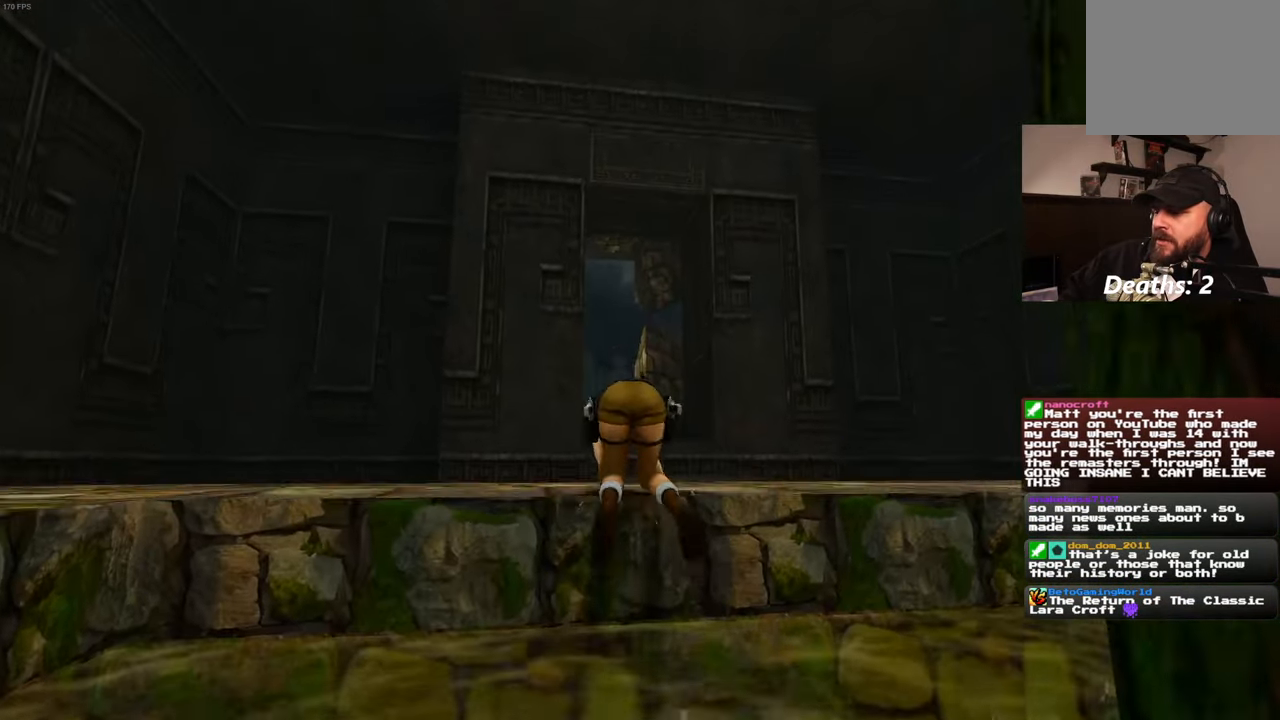
{"dt_ms": 500, "buttons": [], "left_stick": "up", "right_stick": "center", "events": []}
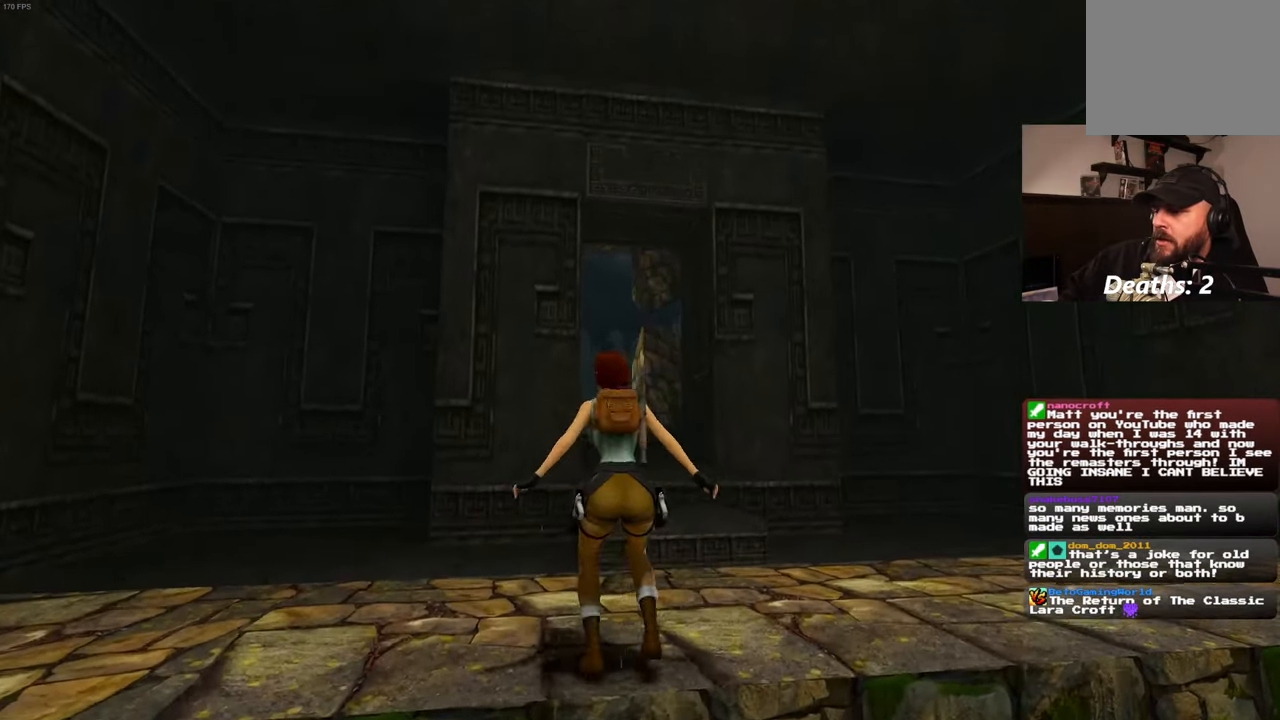
{"dt_ms": 500, "buttons": [], "left_stick": "up", "right_stick": "center"}
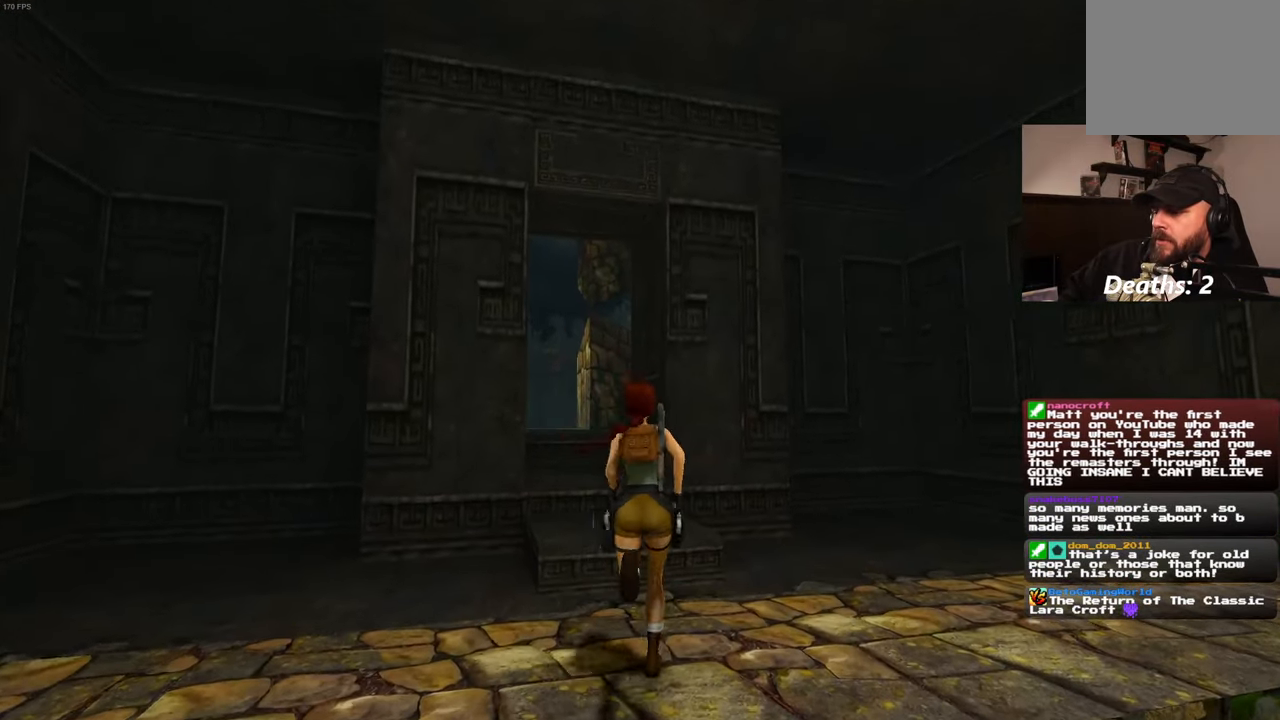
{"dt_ms": 500, "buttons": [], "left_stick": "up", "right_stick": "down-left"}
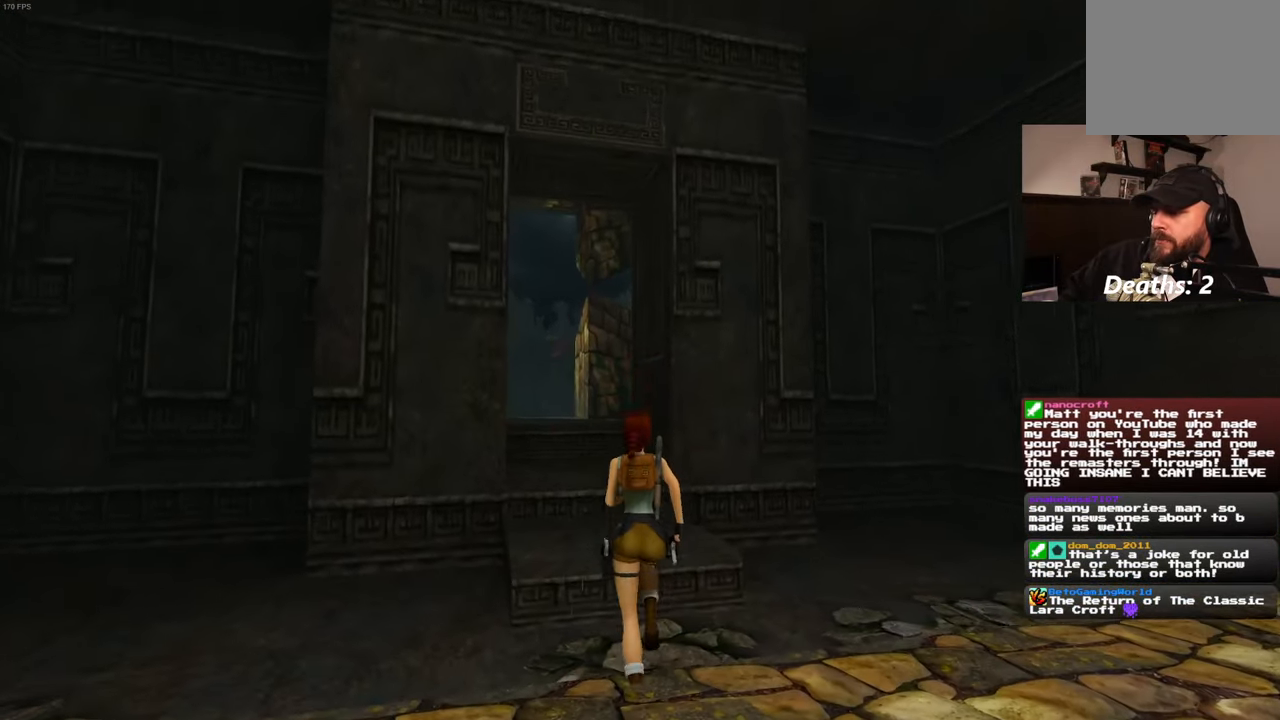
{"dt_ms": 500, "buttons": [], "left_stick": "up", "right_stick": "center", "events": [[100, "right_stick", "center"]]}
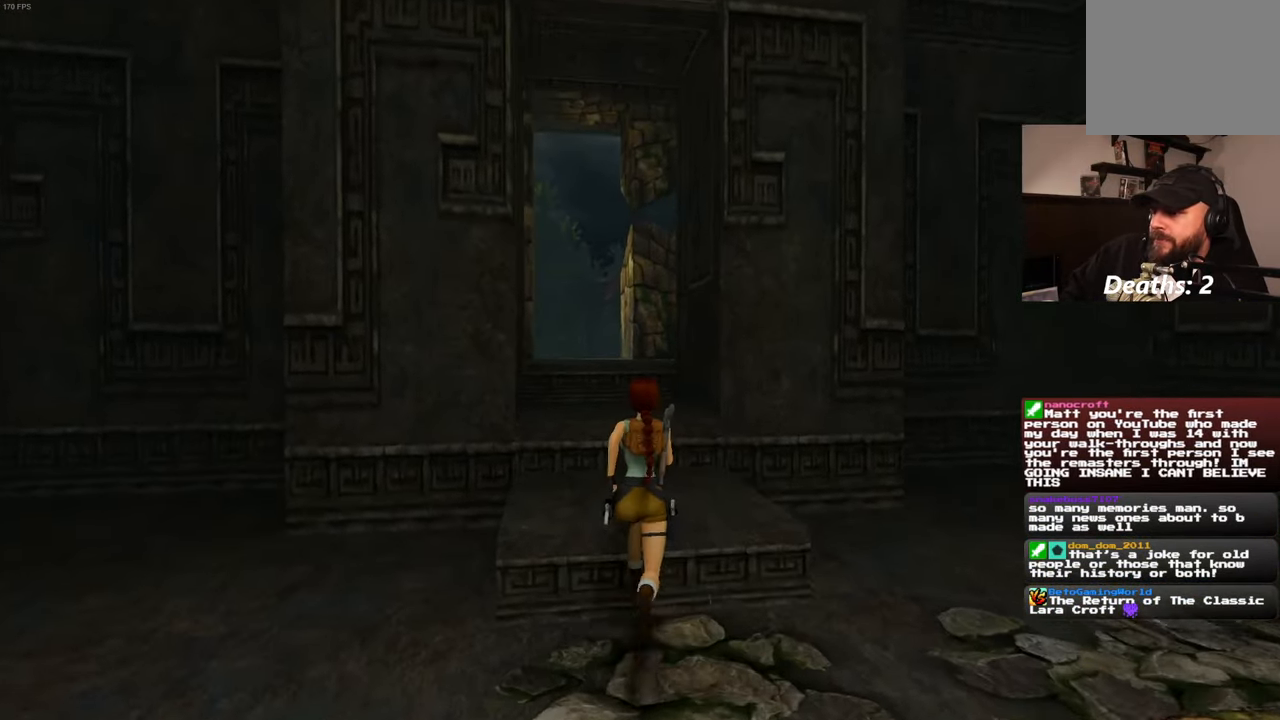
{"dt_ms": 500, "buttons": [], "left_stick": "up", "right_stick": "center", "events": []}
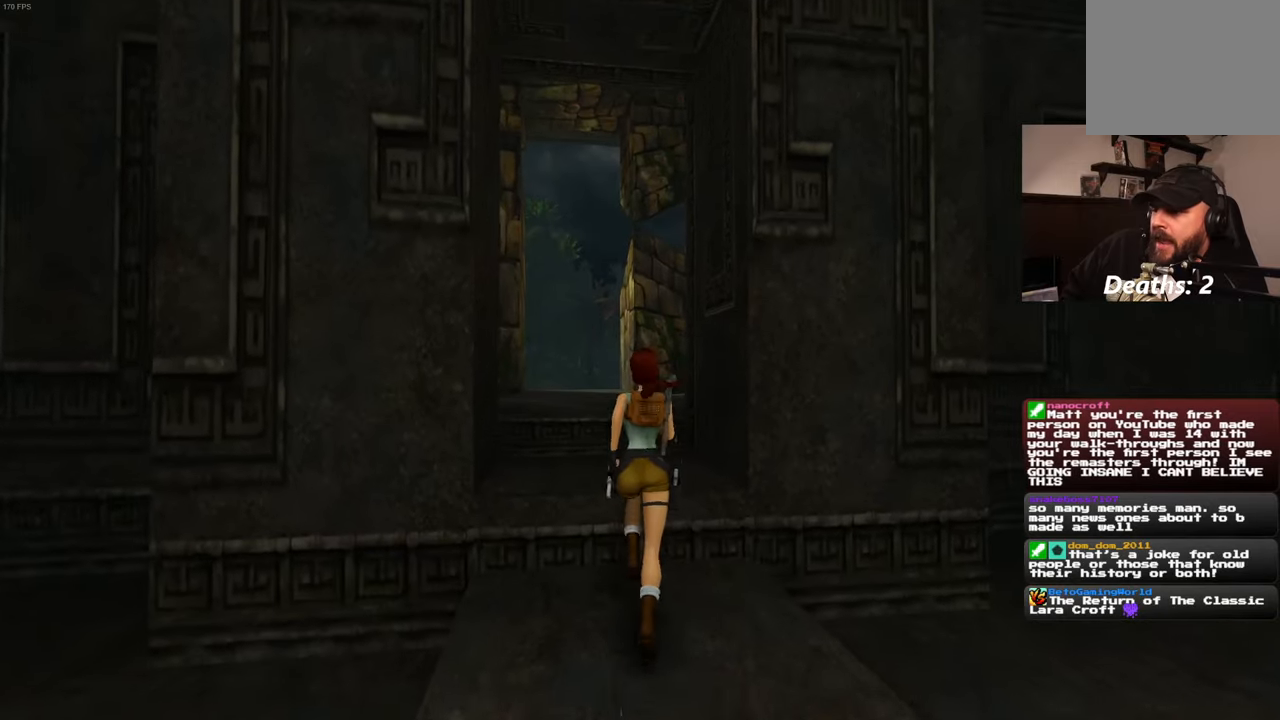
{"dt_ms": 500, "buttons": [], "left_stick": "up", "right_stick": "center", "events": []}